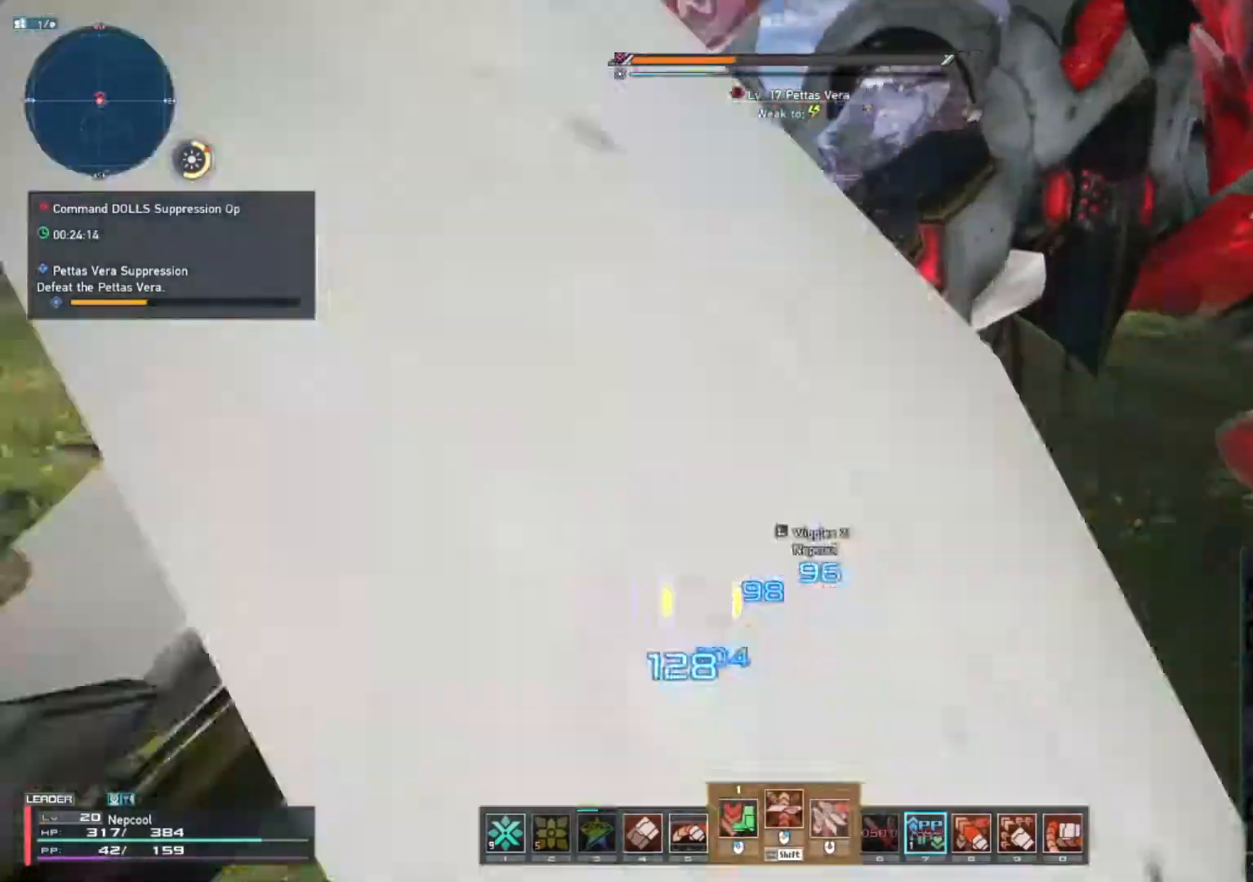
Gameplay with keyboard and mouse; each line is a JSON object with the keys and mouse buttons held at the frame after it. "events" lists presses ("down") and releases ("up") of ".", "/", "0", "1", "2", "3", "4", "5", "6", "7", "8", "9", "a", "alt_l", "alt_r", "b", "backslash", "backspace", "c", "caps_lock", "comma", "ctrl_l", "ctrl_r", "d", "e", "equals", "escape", "f", "f1", "f10", "f11", "f12", "f2", "f3", "f4", "f5", "f6", "f7", "f8", "f9", "g", "h", "i", "j", "k", "l", "lbracket", "m", "minus", "n", "o", "p", "q", "quote", "r", "rbracket", "return", "s", "semicolon", "shift_l", "shift_r", "space", "super", "t", "tab", "tilde", "u", "v", "w", "x", "y", "z", "mouse_left", "mouse_wheel", "mouse_right", "mouse_mb4" and "mouse_mb5" between this image and that frame as [ms after this image, input, new state], when the widget could be followed in between. "mouse_left", "mouse_wheel", "mouse_right", "mouse_mb4", "mouse_mb5" = the "left", "wheel", "right", "mb4", "mb5" buttons of the "mouse" list. No other keys are recorded. "wheel" means that the mouse wheel is clicked or scrolled. Not read: mouse_move.
{"keys": [], "mouse": [], "events": []}
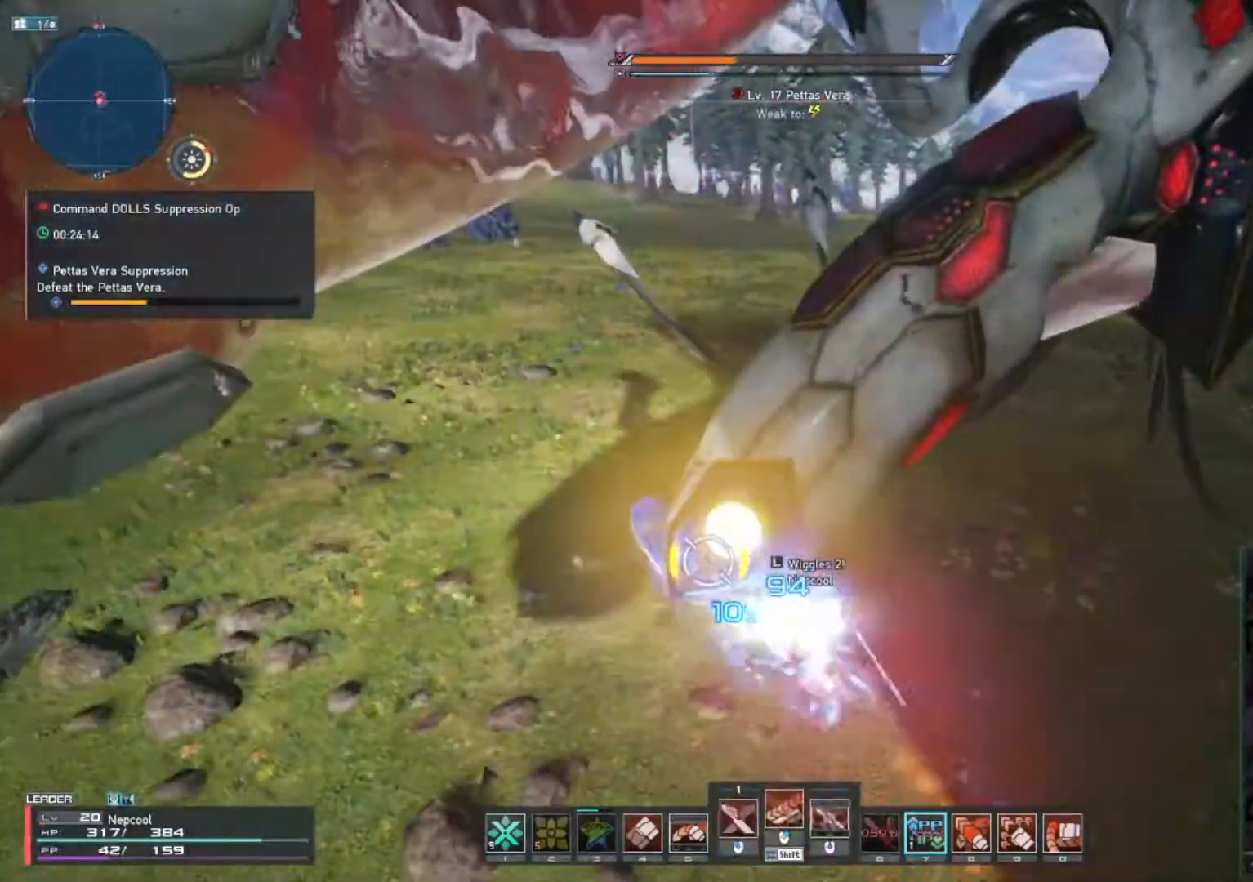
{"keys": [], "mouse": [], "events": []}
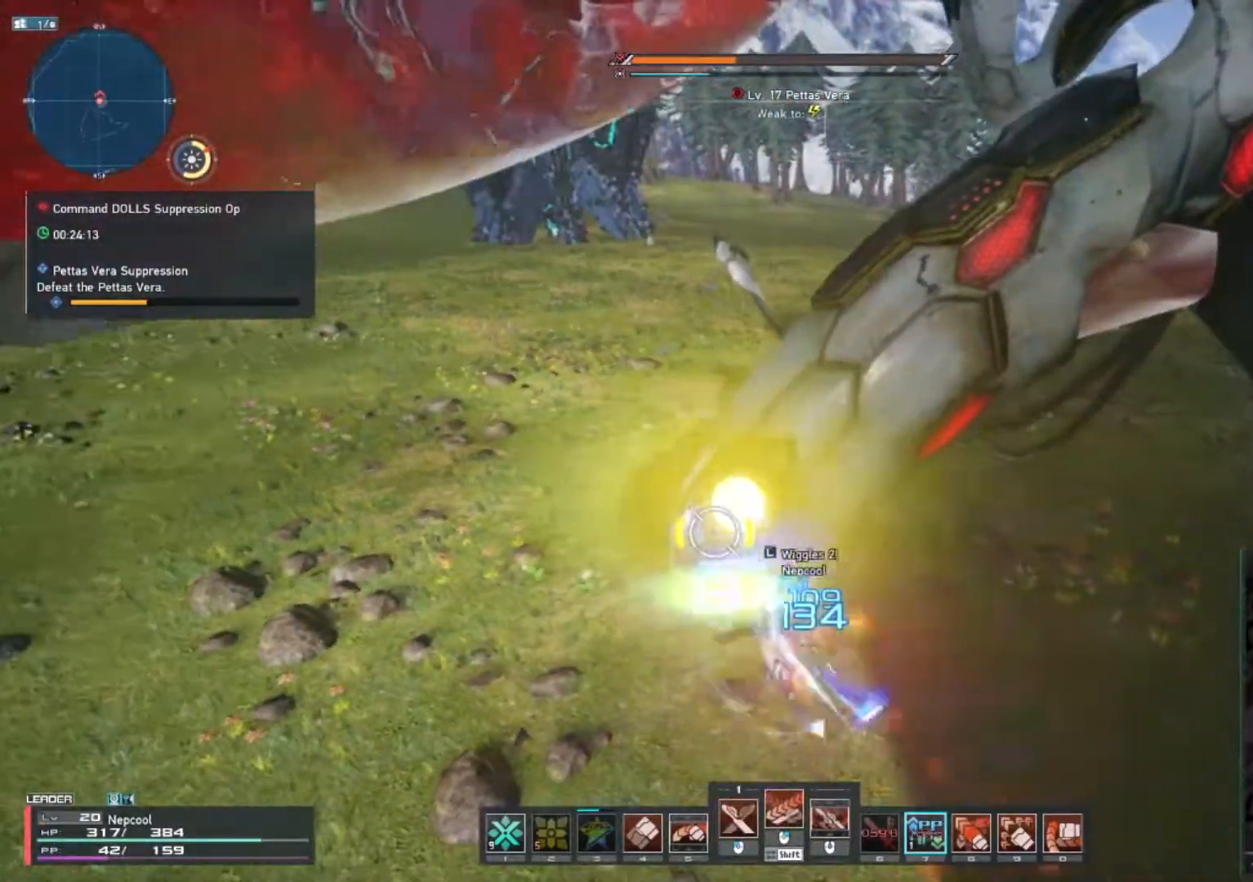
{"keys": ["shift_l"], "mouse": [], "events": [[400, "shift_l", "down"]]}
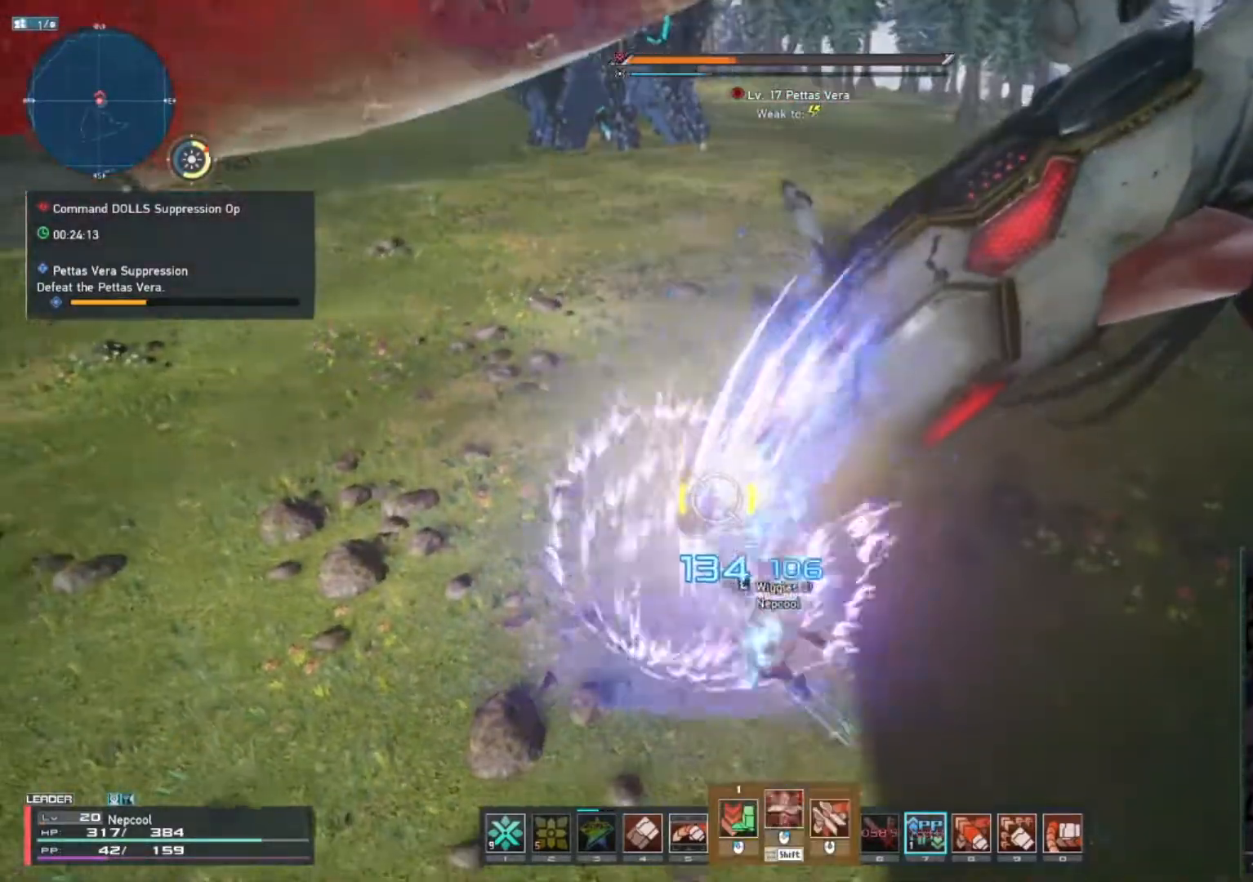
{"keys": [], "mouse": [], "events": [[33, "mouse_right", "down"], [117, "mouse_right", "up"], [167, "shift_l", "up"]]}
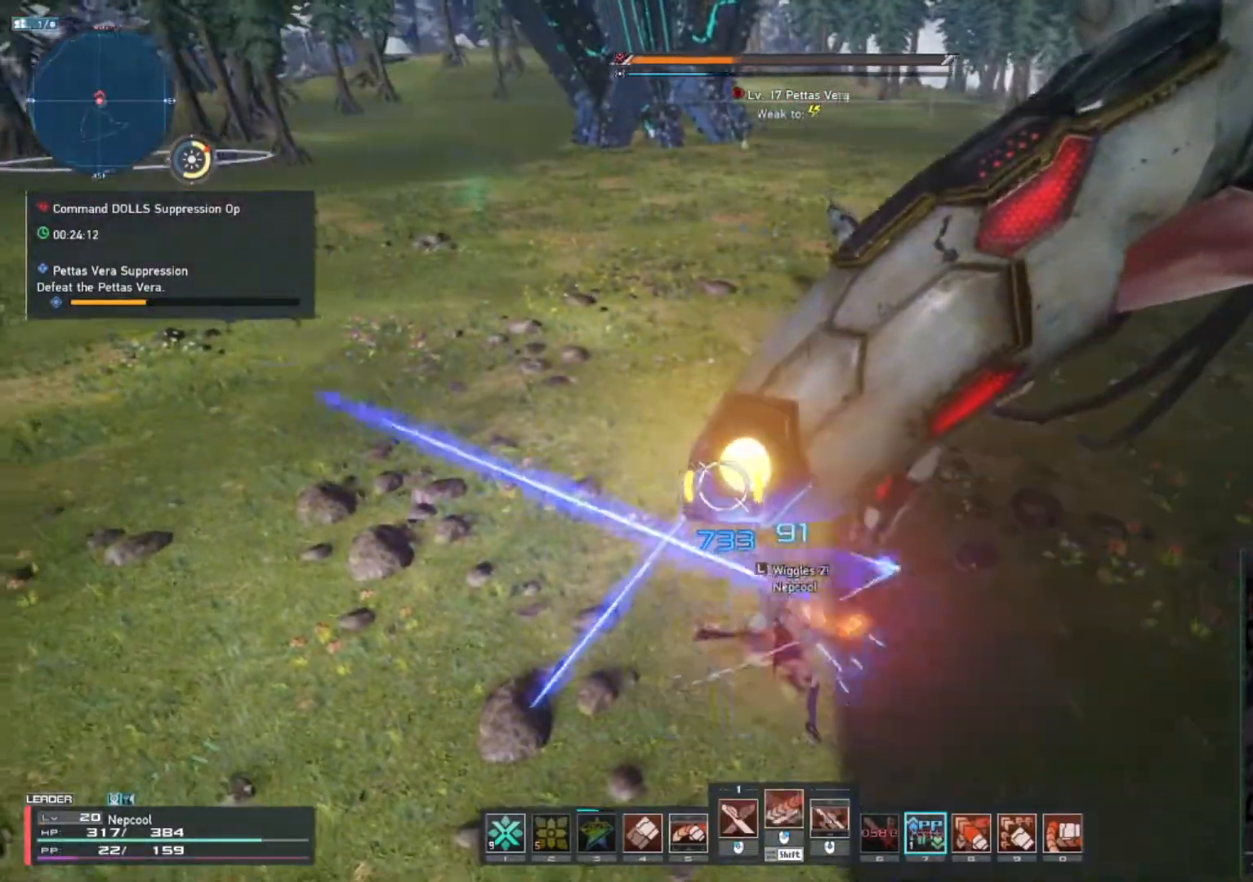
{"keys": [], "mouse": ["left"], "events": [[50, "mouse_left", "down"]]}
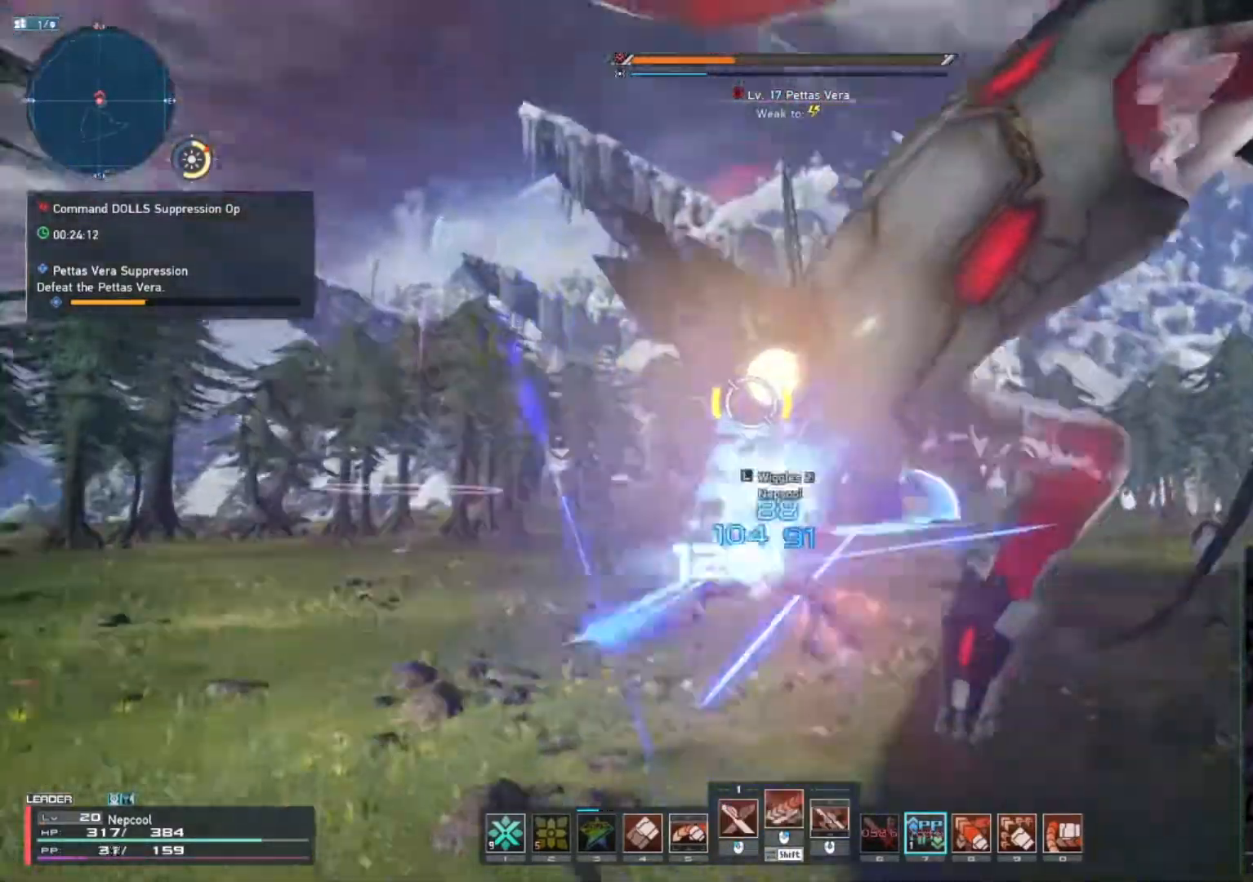
{"keys": ["shift_l"], "mouse": [], "events": [[17, "mouse_left", "up"], [150, "mouse_left", "down"], [250, "mouse_left", "up"], [400, "shift_l", "down"]]}
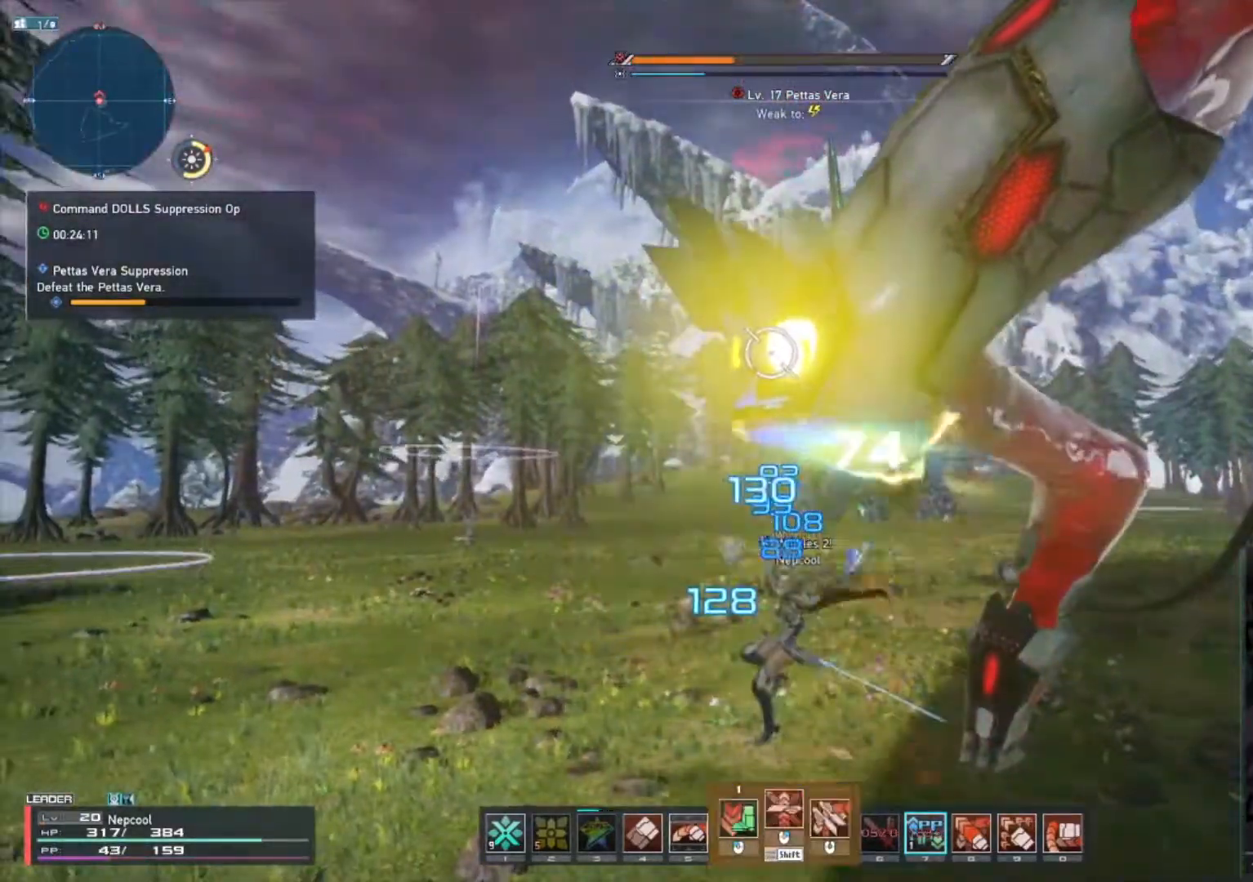
{"keys": [], "mouse": [], "events": [[67, "mouse_right", "down"], [150, "mouse_right", "up"], [283, "shift_l", "up"]]}
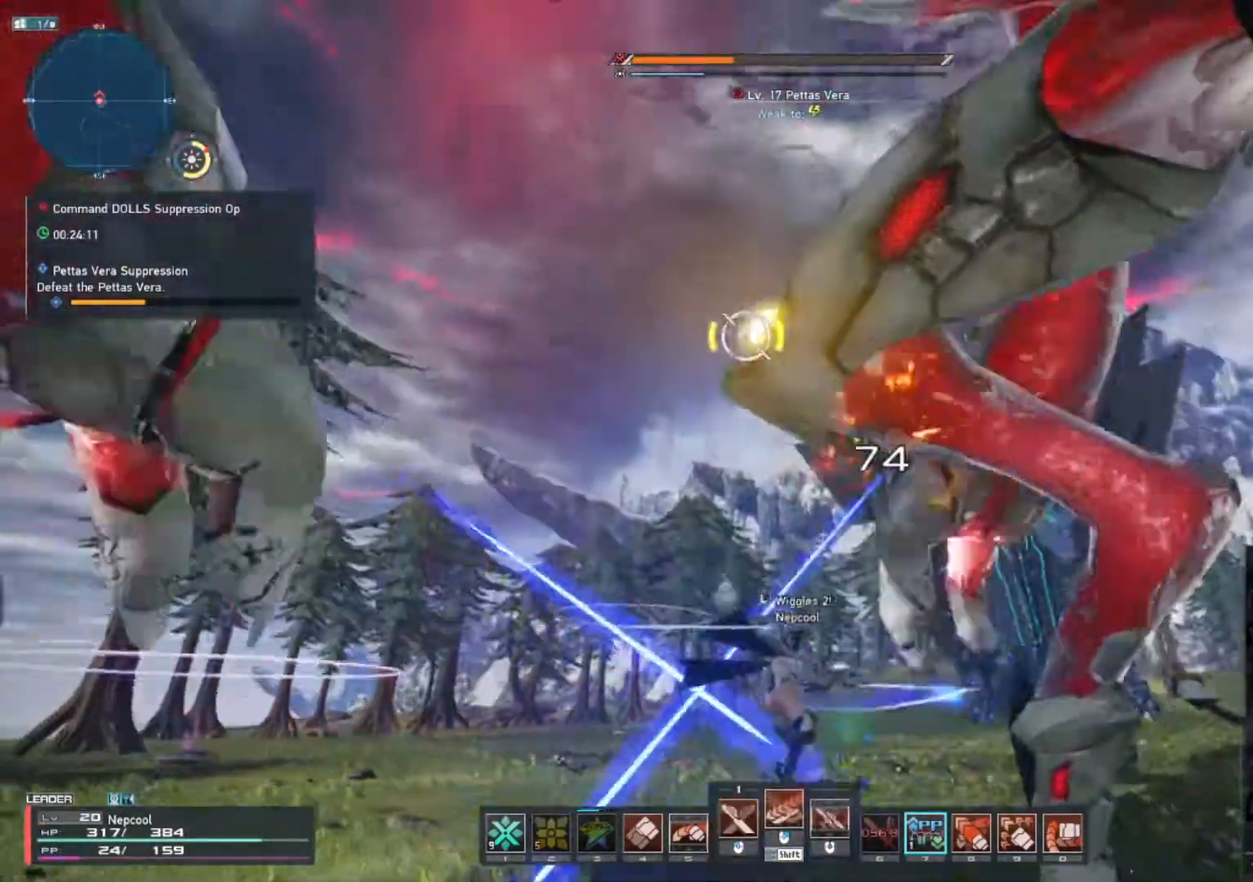
{"keys": [], "mouse": ["left"], "events": [[467, "mouse_left", "down"]]}
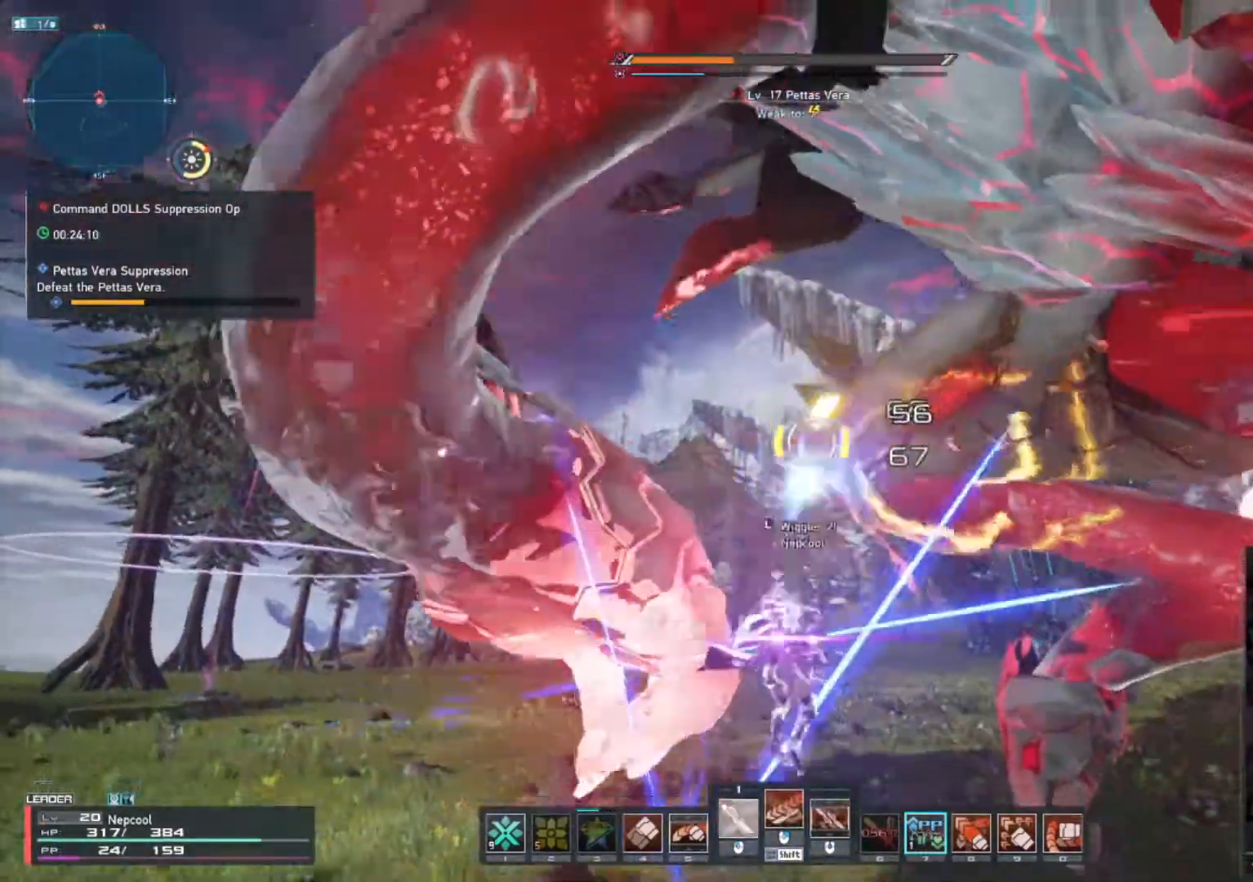
{"keys": ["a"], "mouse": [], "events": [[50, "mouse_left", "up"], [250, "a", "down"]]}
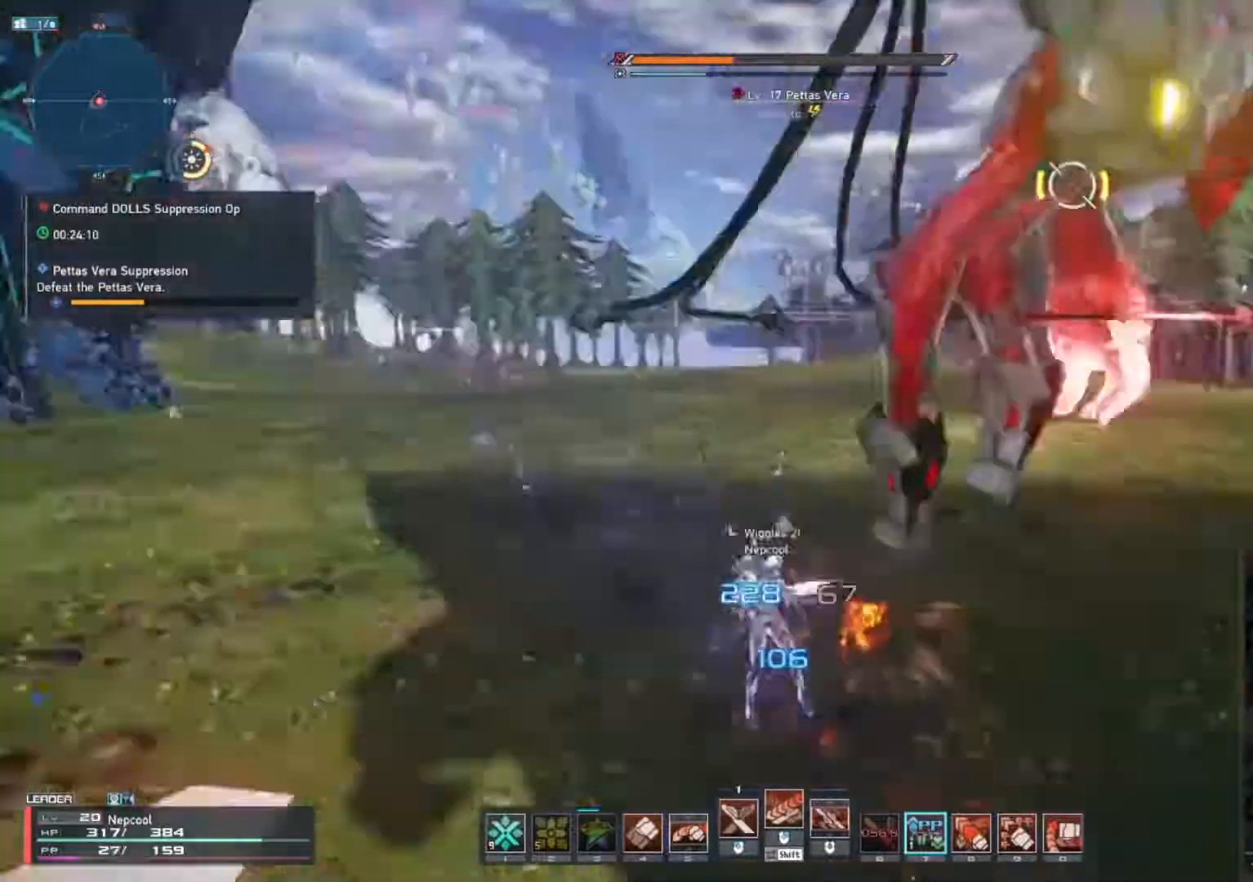
{"keys": [], "mouse": [], "events": [[83, "5", "down"], [167, "5", "up"], [300, "space", "down"], [400, "space", "up"], [433, "a", "up"]]}
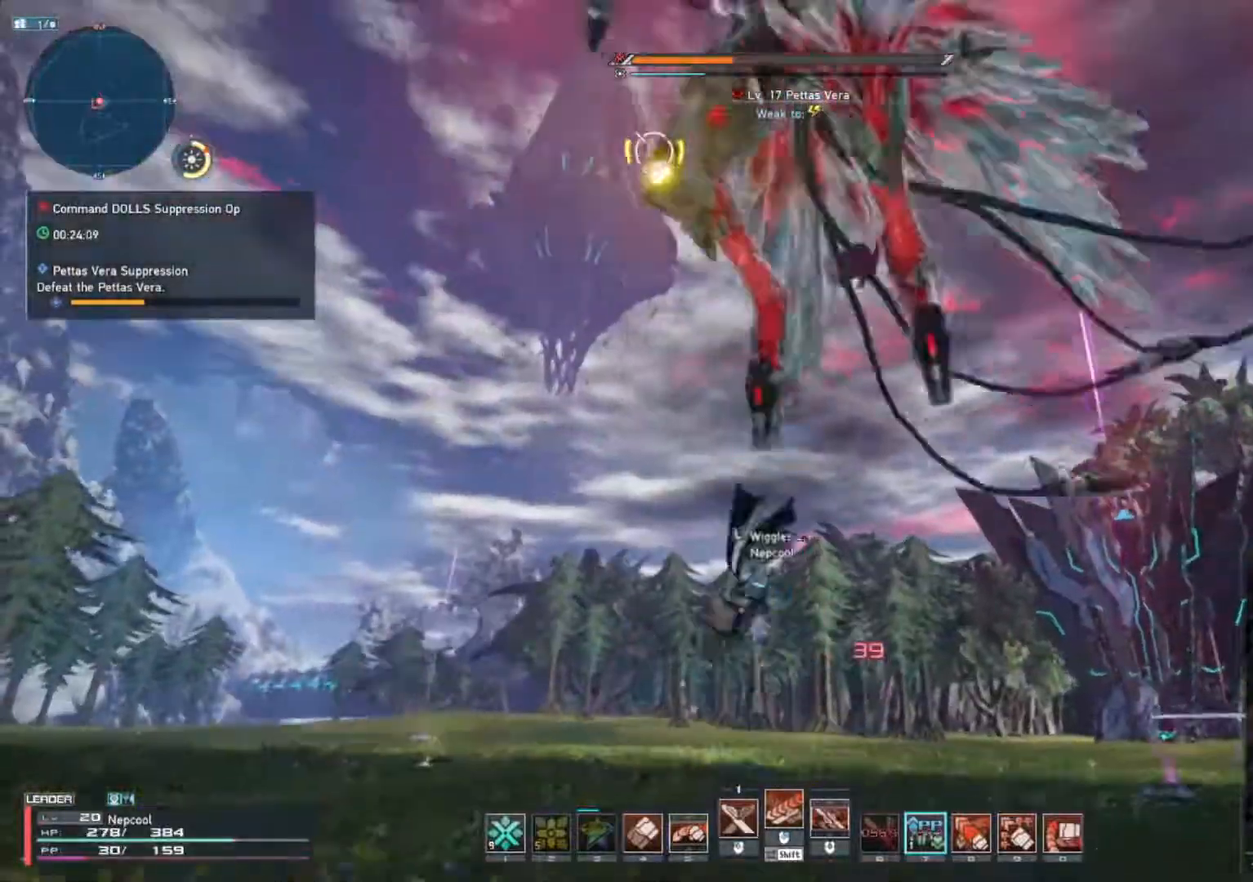
{"keys": ["d"], "mouse": ["mb4"], "events": [[150, "d", "down"], [267, "mouse_mb4", "down"]]}
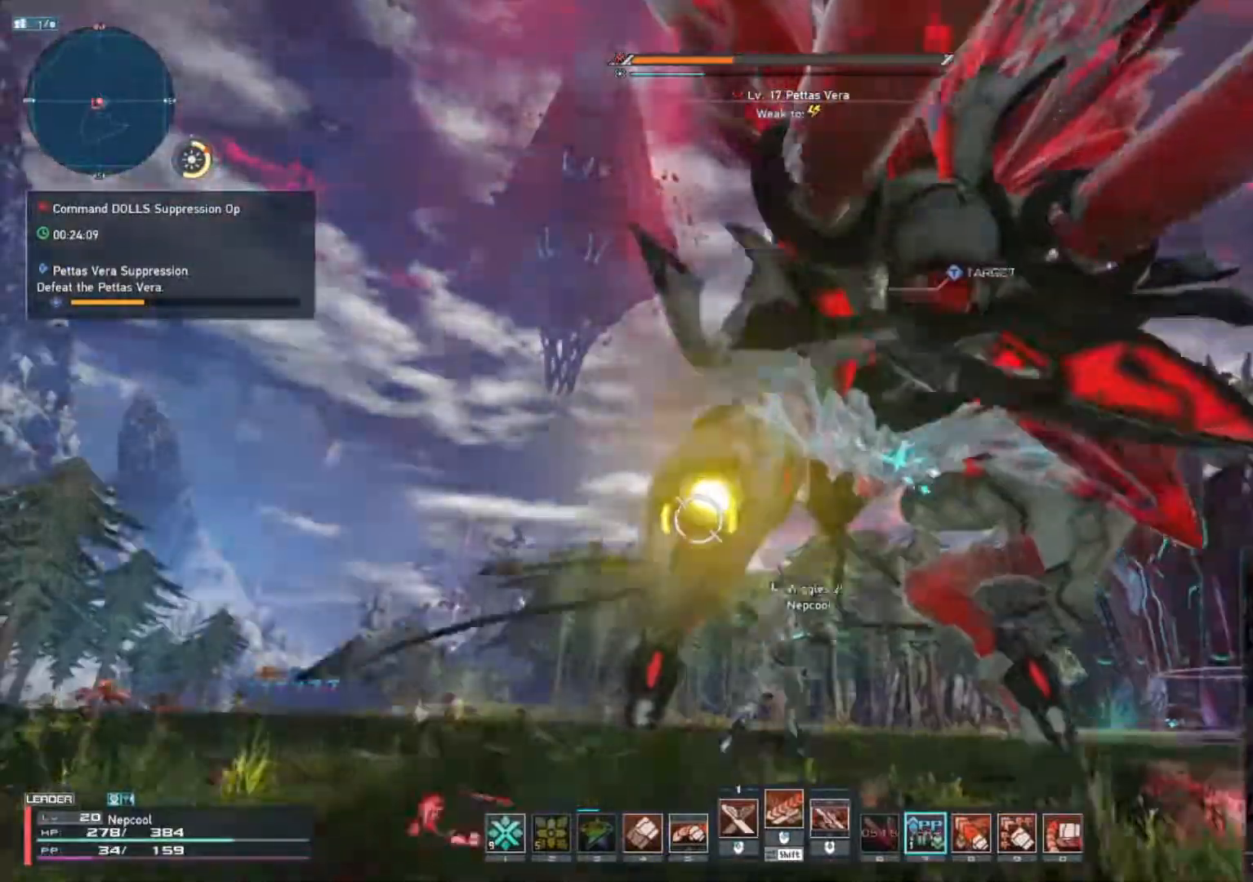
{"keys": ["a", "w"], "mouse": ["mb4"], "events": [[133, "w", "down"], [317, "space", "down"], [383, "d", "up"], [483, "a", "down"], [483, "space", "up"]]}
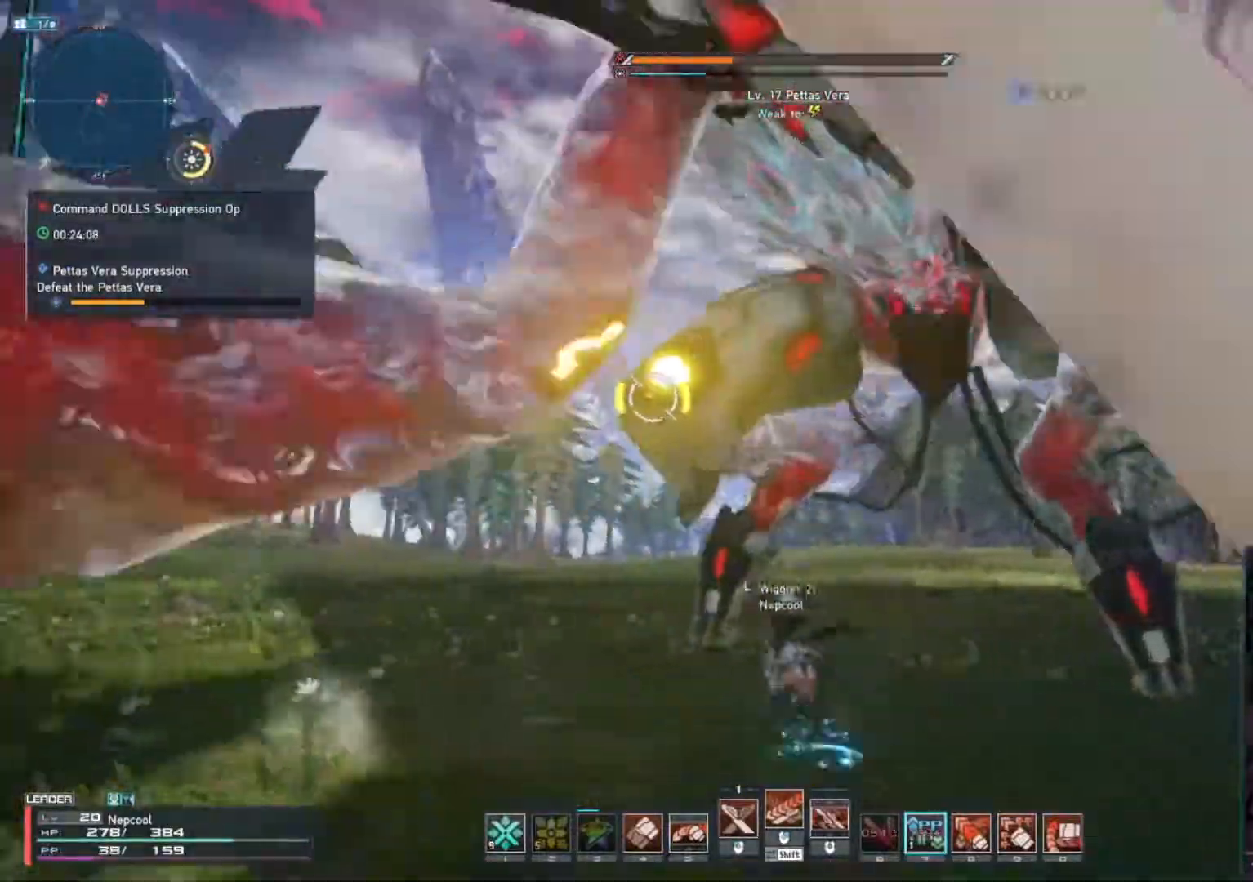
{"keys": [], "mouse": [], "events": [[17, "mouse_mb4", "up"], [67, "space", "down"], [267, "a", "up"], [283, "space", "up"], [317, "mouse_left", "down"], [317, "w", "up"], [433, "mouse_left", "up"]]}
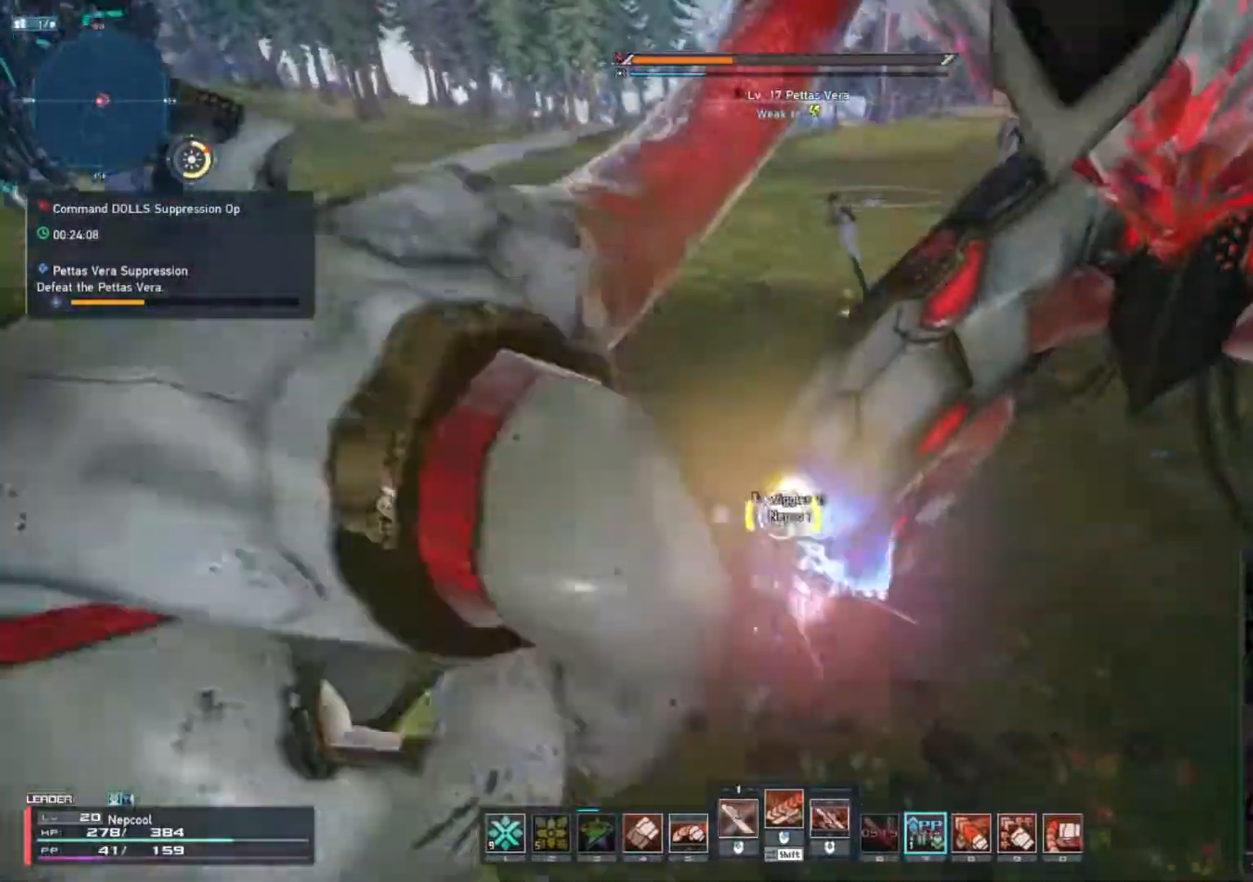
{"keys": ["w"], "mouse": ["left"], "events": [[50, "mouse_left", "down"], [100, "w", "down"], [167, "mouse_left", "up"], [200, "mouse_left", "down"]]}
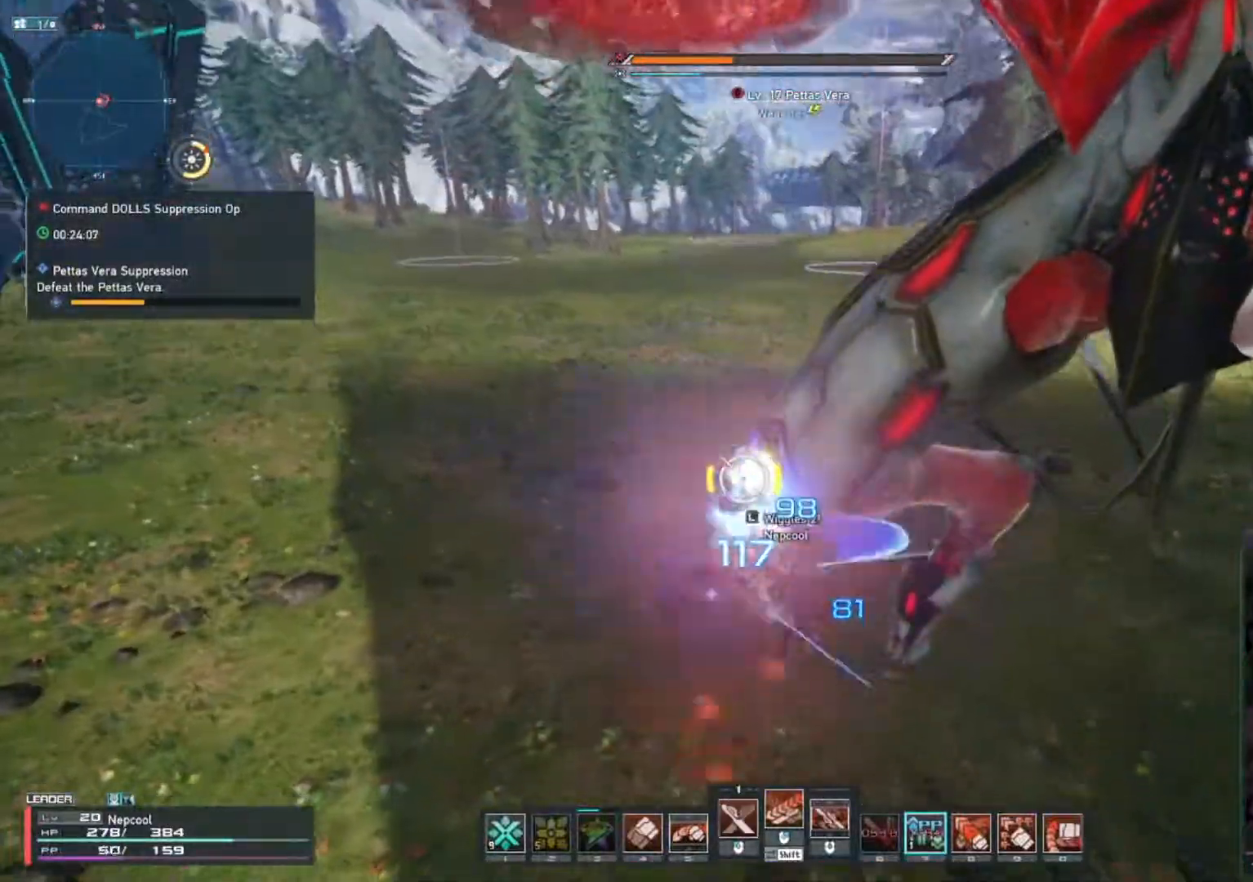
{"keys": [], "mouse": ["left"], "events": [[467, "w", "up"]]}
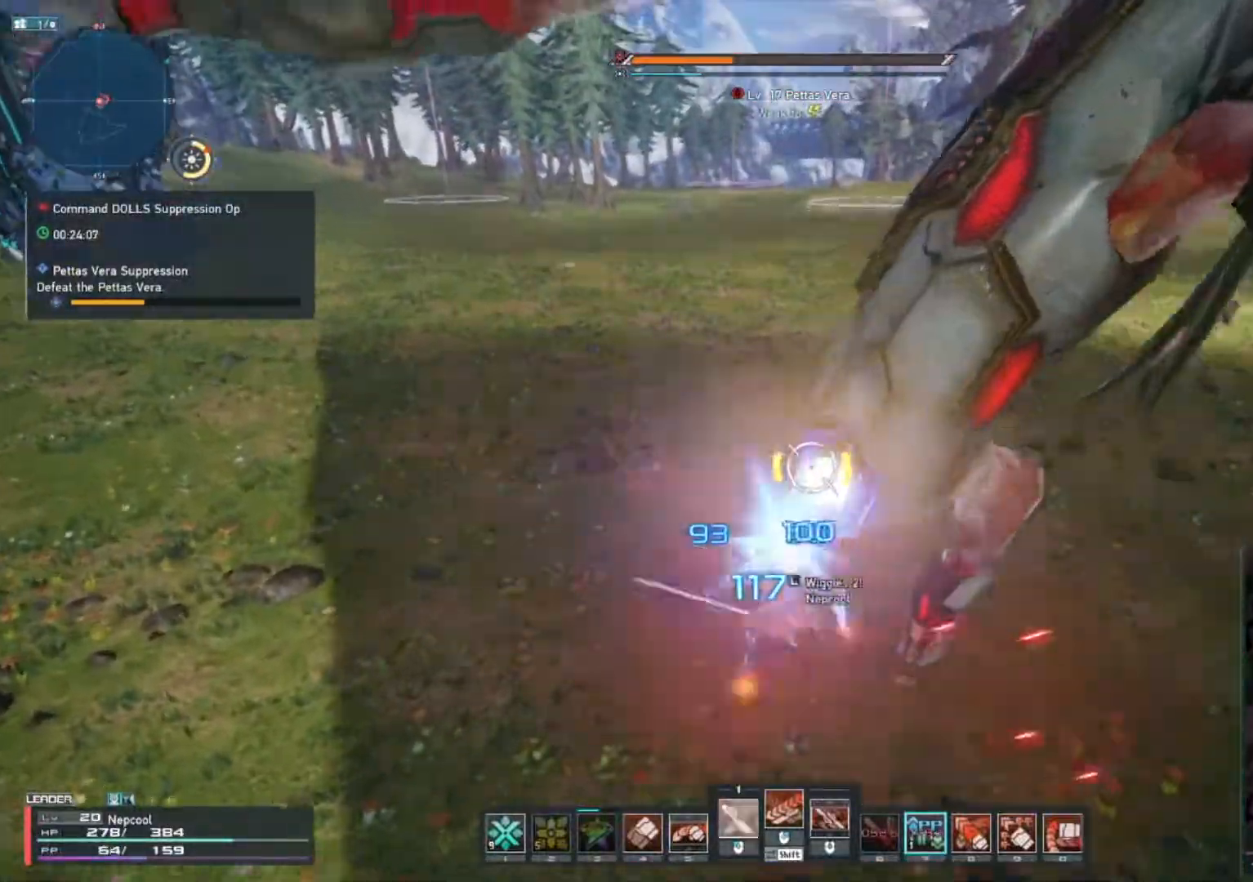
{"keys": ["shift_l"], "mouse": [], "events": [[333, "mouse_left", "up"], [417, "shift_l", "down"]]}
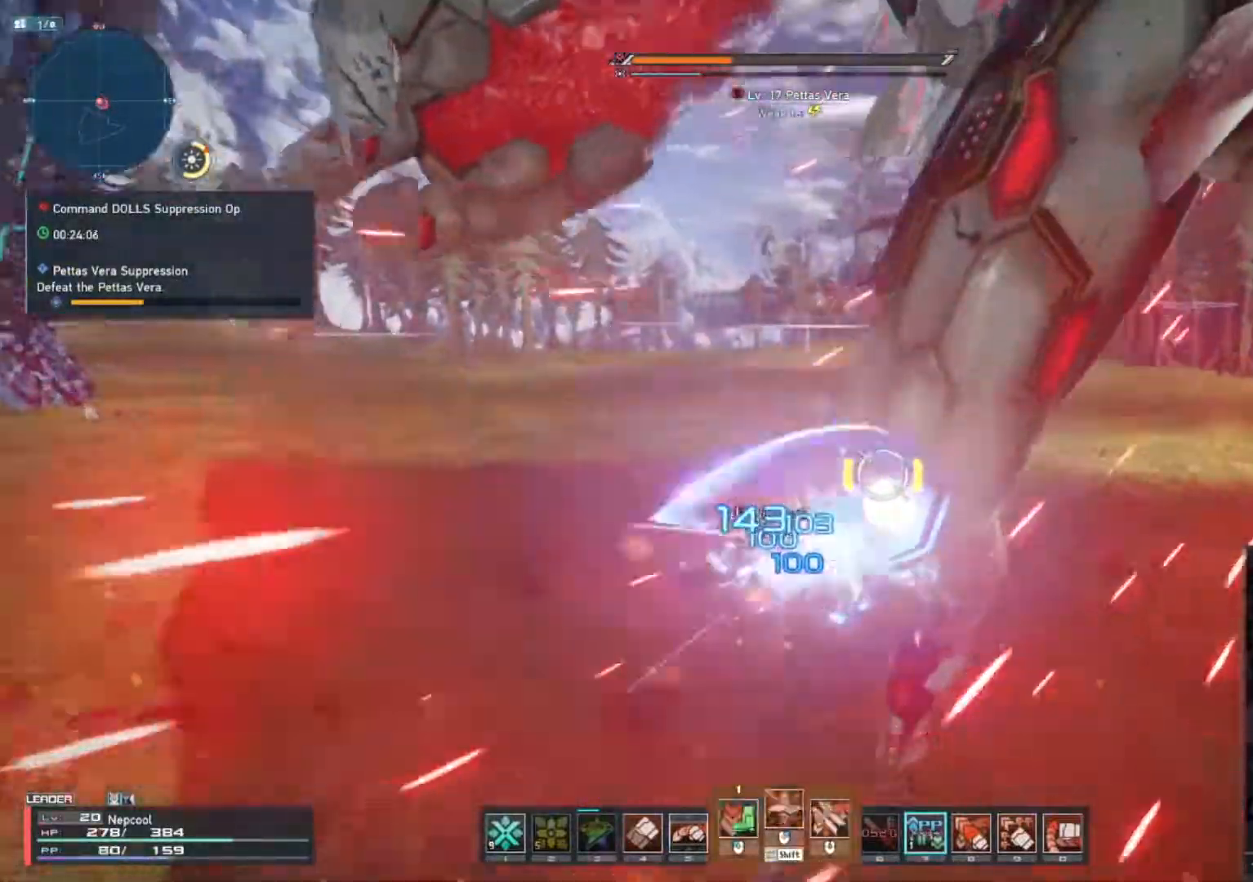
{"keys": ["shift_l"], "mouse": [], "events": [[50, "mouse_right", "down"], [117, "mouse_right", "up"], [200, "shift_l", "up"], [467, "shift_l", "down"]]}
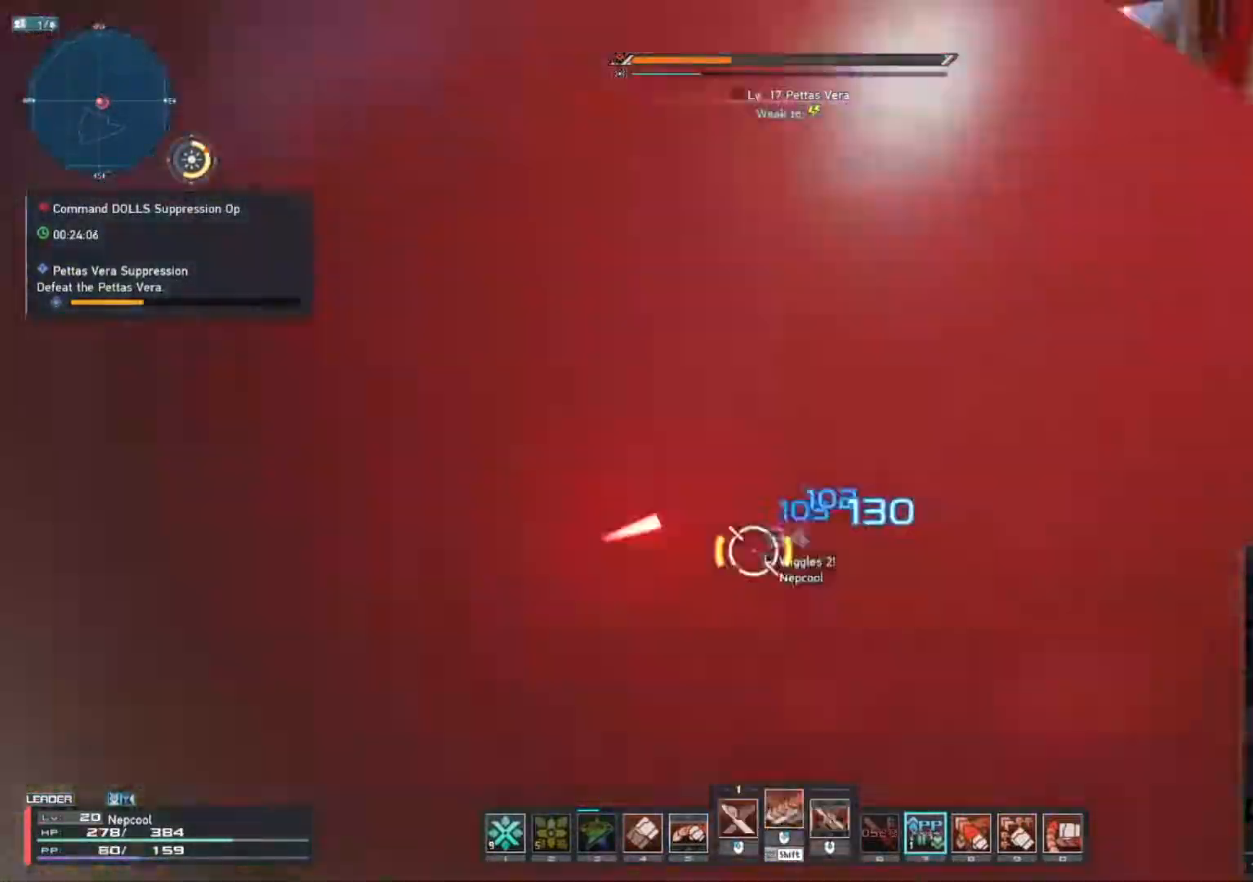
{"keys": [], "mouse": [], "events": [[133, "mouse_right", "down"], [233, "mouse_right", "up"], [350, "shift_l", "up"]]}
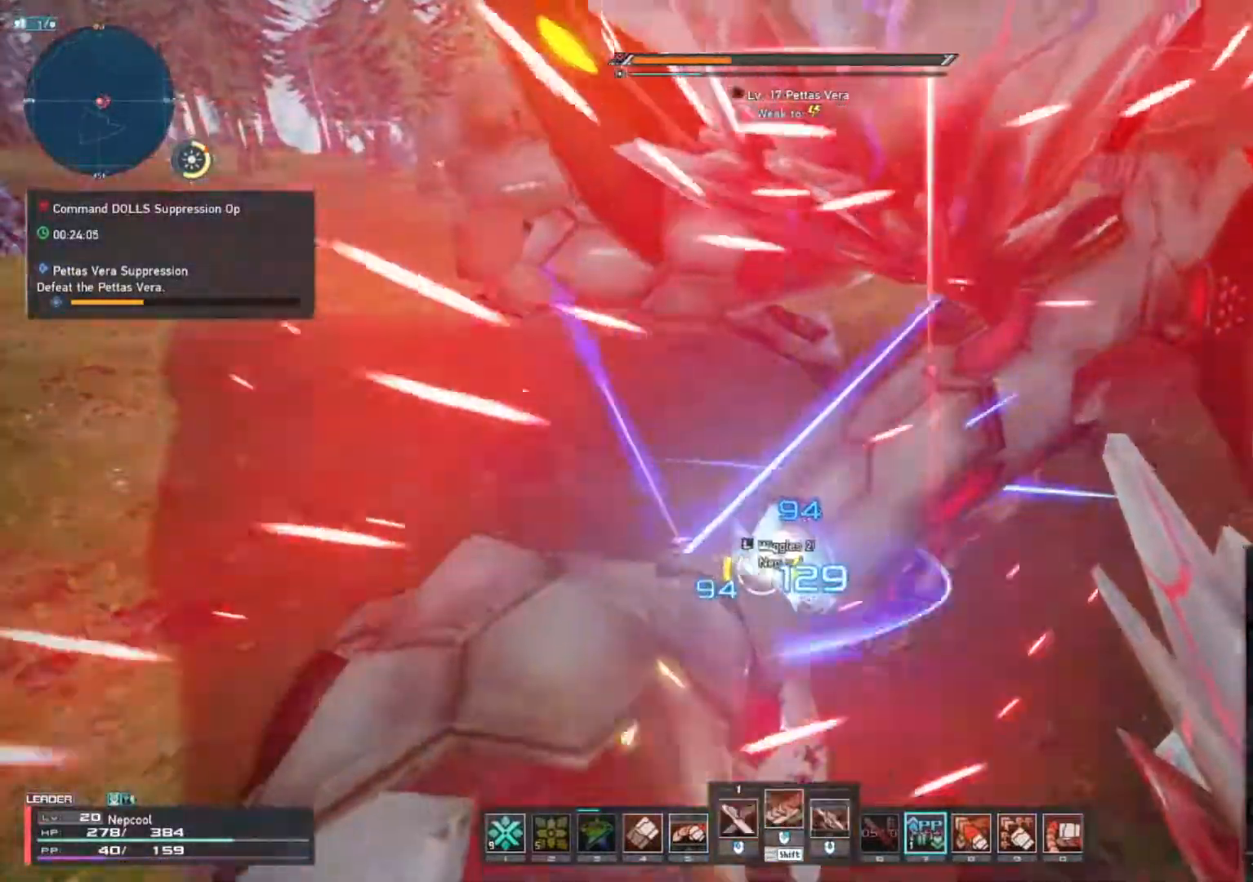
{"keys": [], "mouse": [], "events": []}
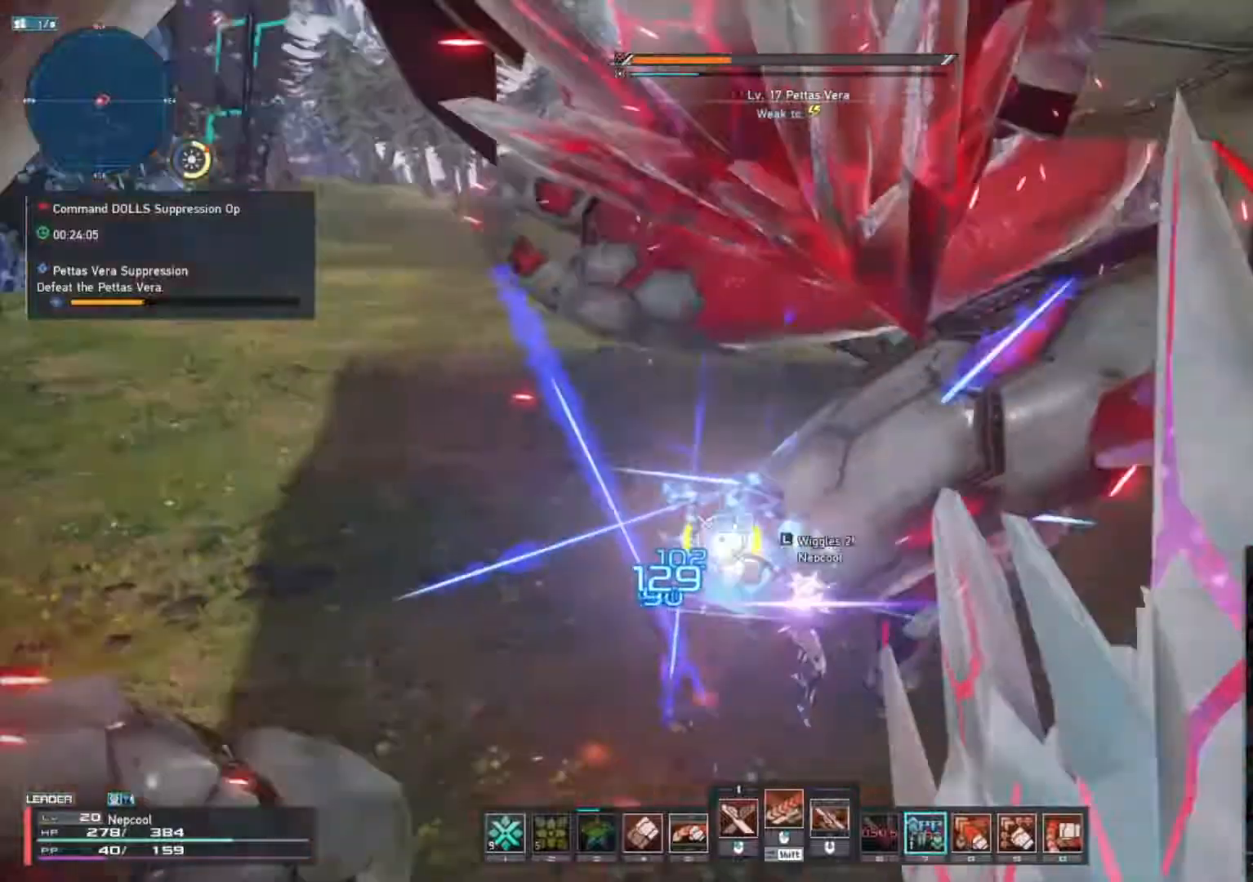
{"keys": [], "mouse": [], "events": [[50, "5", "down"], [117, "5", "up"]]}
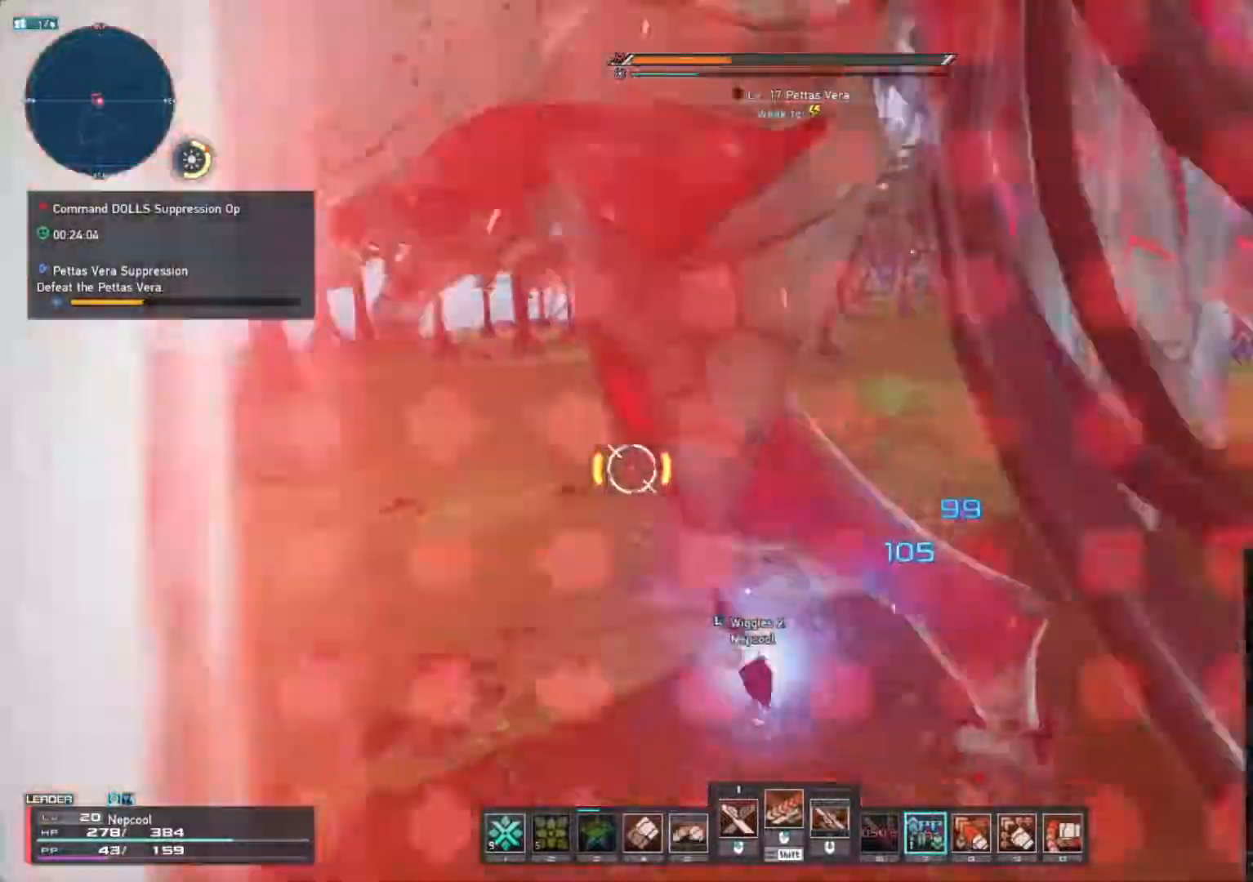
{"keys": [], "mouse": [], "events": [[383, "5", "down"], [467, "5", "up"]]}
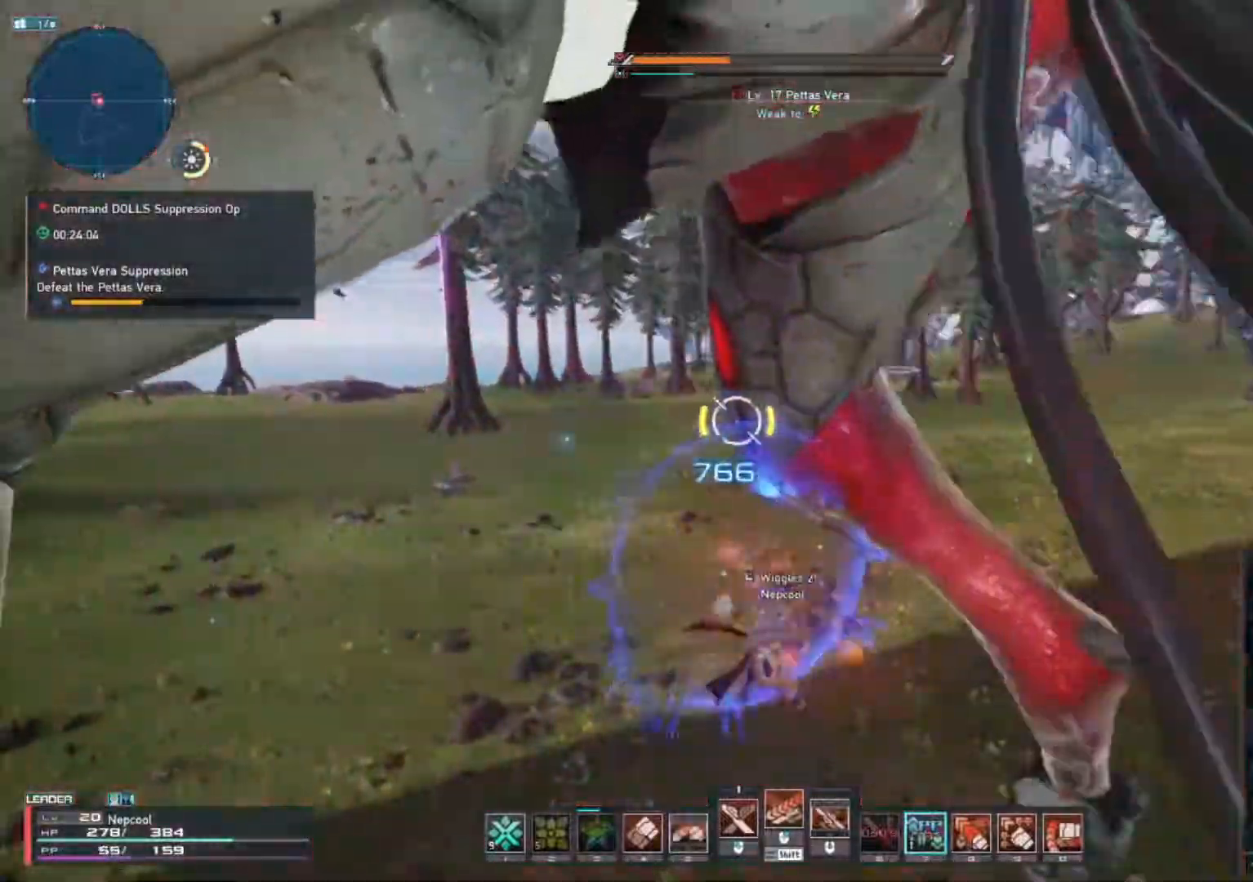
{"keys": [], "mouse": [], "events": []}
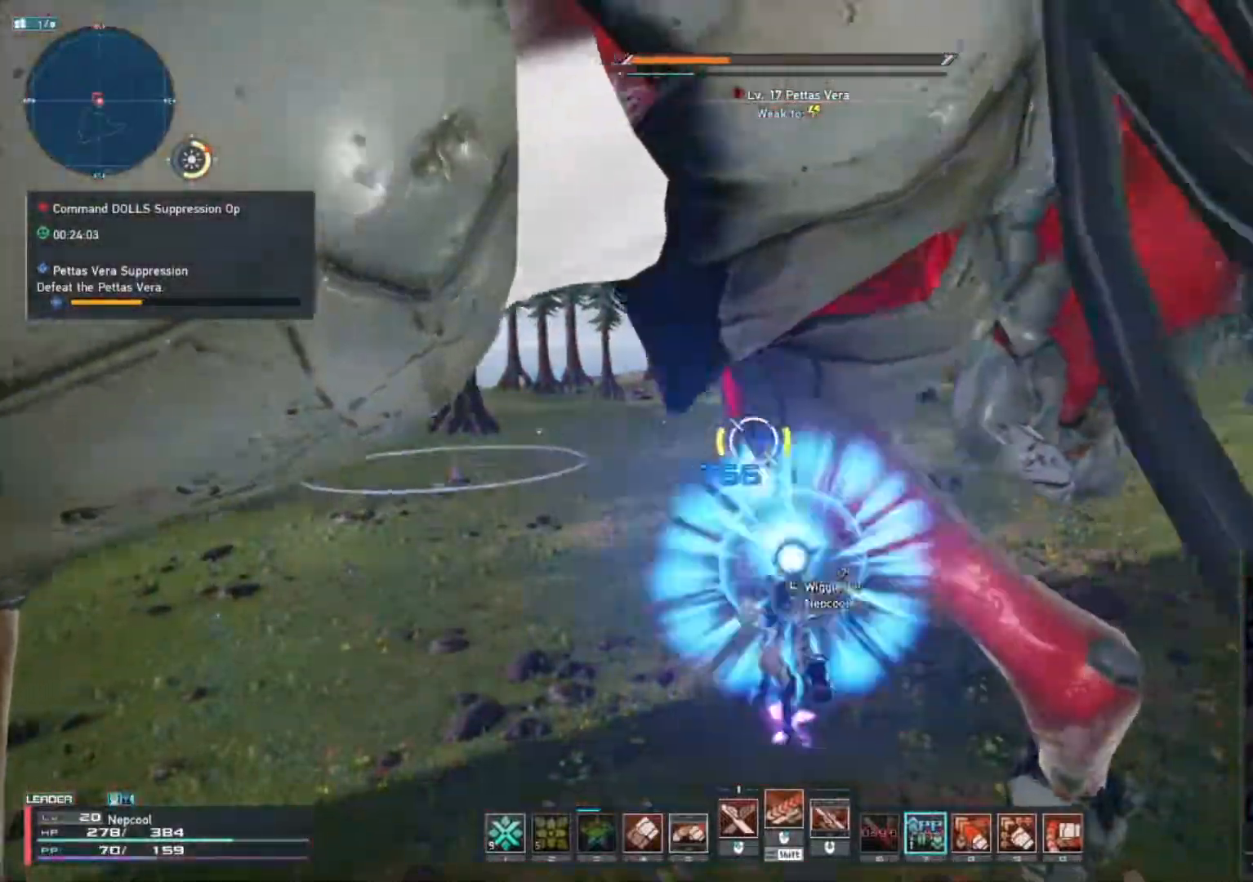
{"keys": [], "mouse": [], "events": [[33, "shift_l", "down"], [217, "mouse_right", "down"], [317, "mouse_right", "up"], [367, "shift_l", "up"]]}
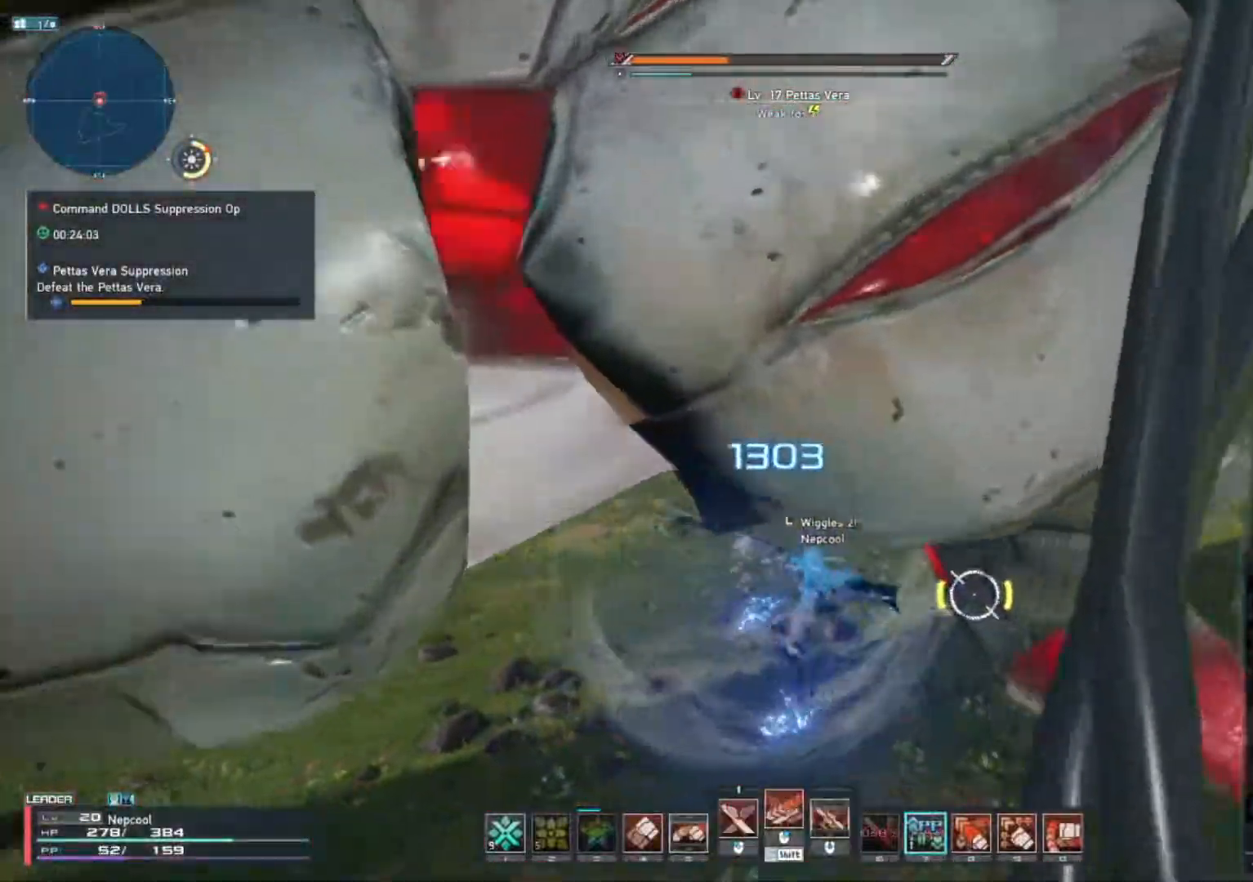
{"keys": ["a", "w"], "mouse": [], "events": [[50, "a", "down"], [50, "shift_l", "down"], [117, "w", "down"], [267, "mouse_wheel", "down"], [483, "mouse_wheel", "up"], [500, "shift_l", "up"]]}
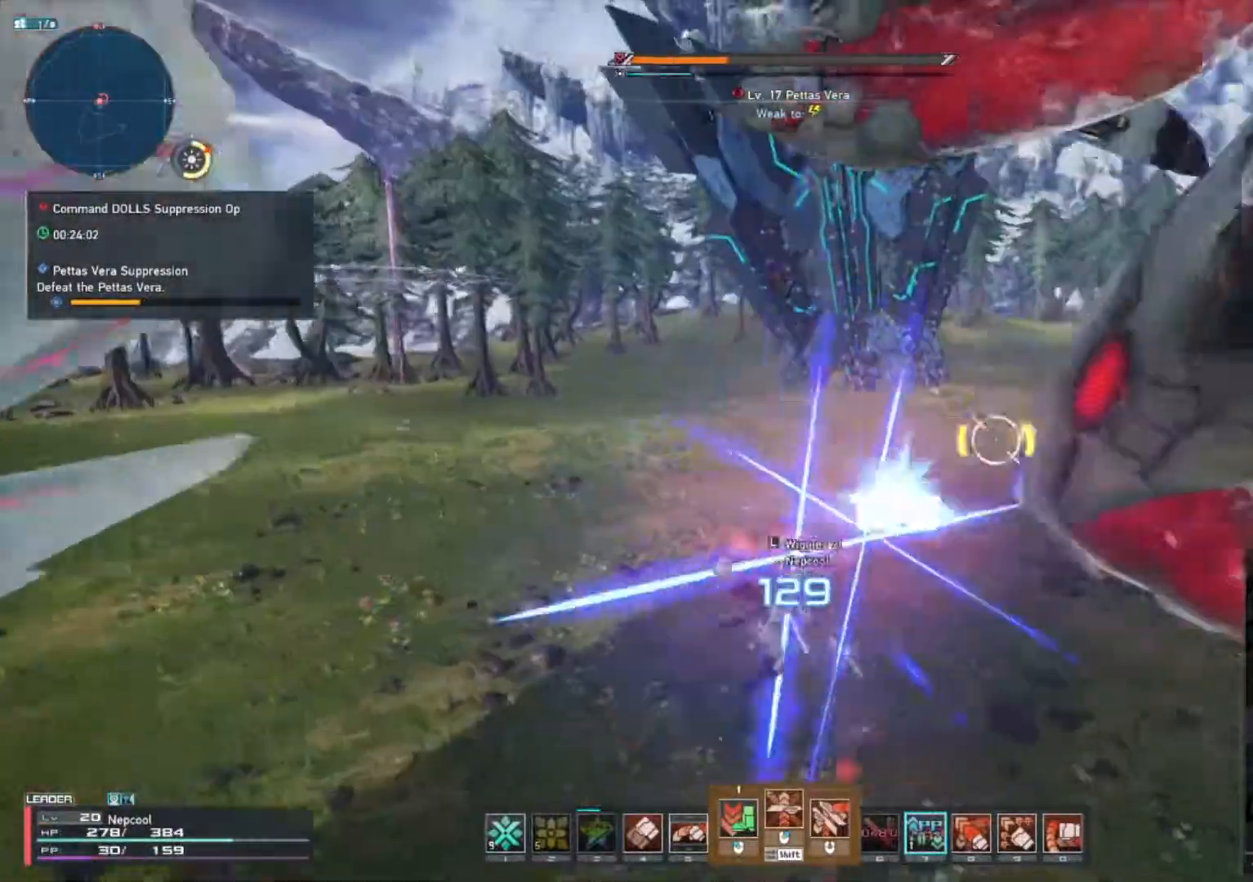
{"keys": ["w"], "mouse": ["left"], "events": [[217, "mouse_left", "down"], [367, "a", "up"]]}
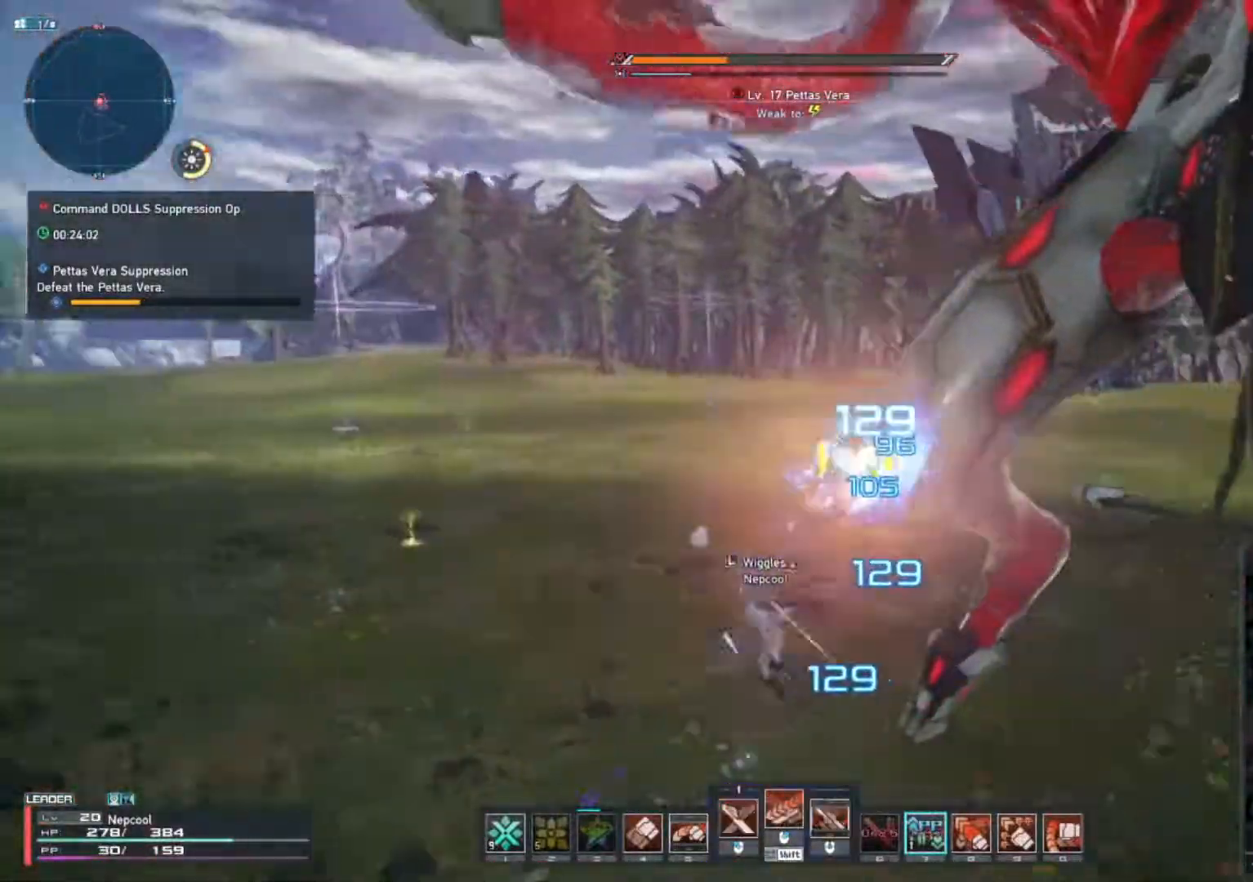
{"keys": ["w"], "mouse": ["left"], "events": [[217, "mouse_left", "up"], [333, "mouse_left", "down"]]}
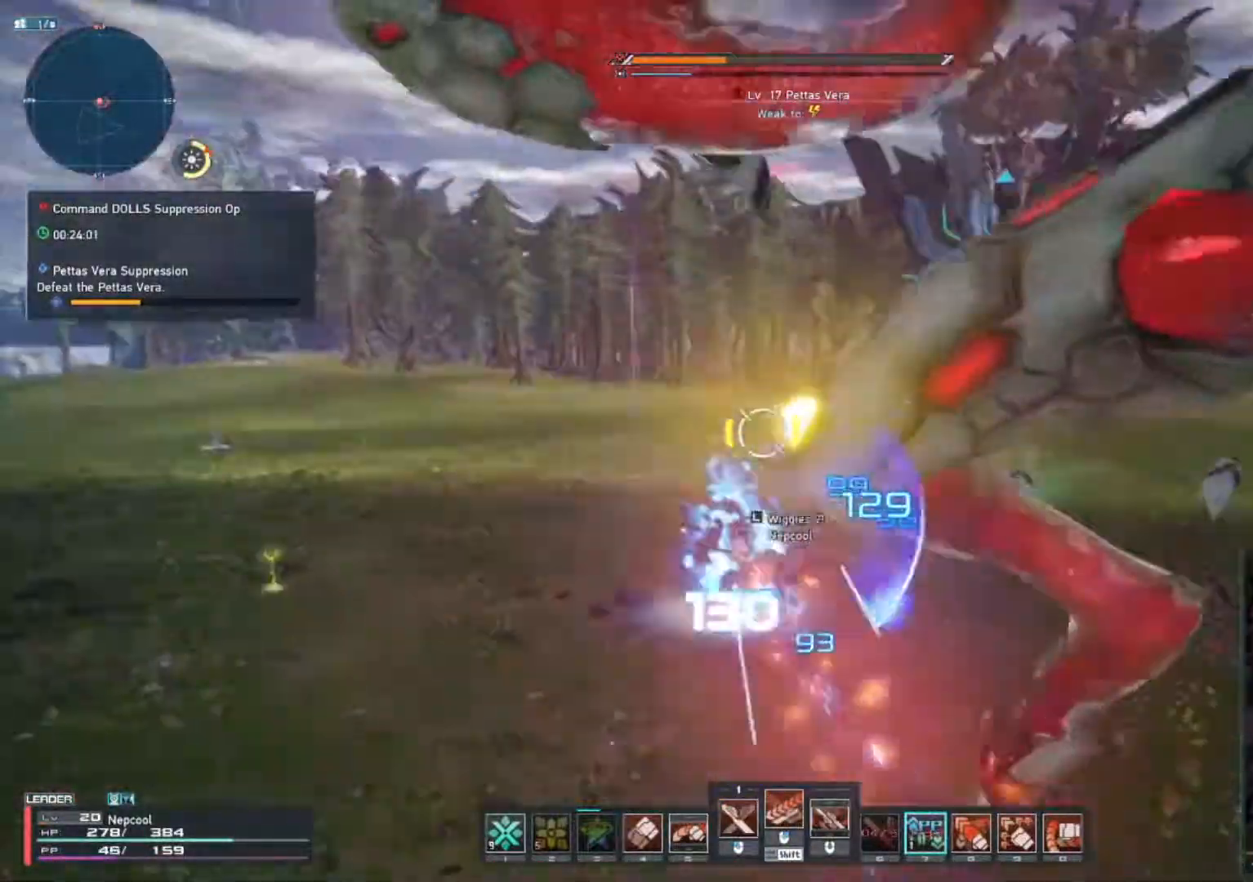
{"keys": ["w"], "mouse": ["left"], "events": []}
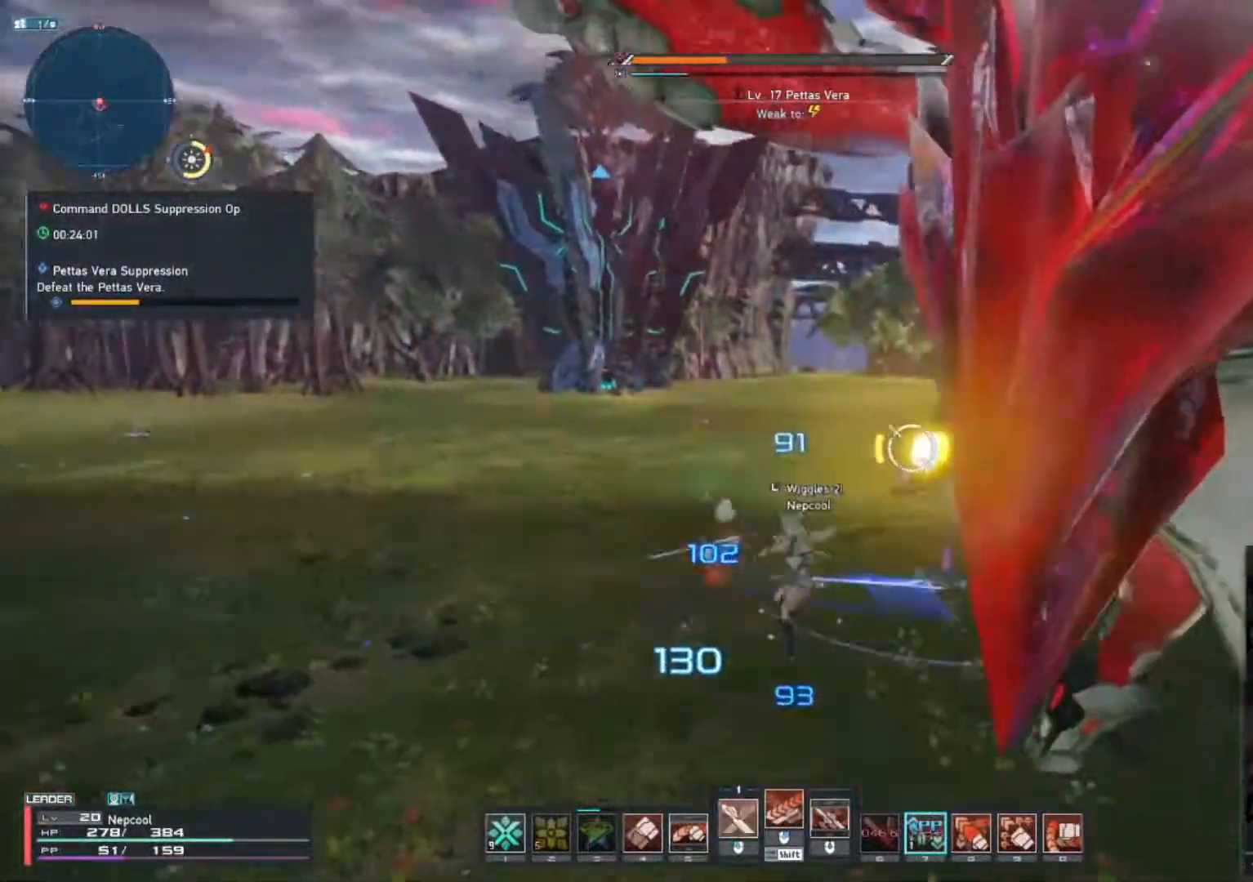
{"keys": ["w"], "mouse": ["left"], "events": []}
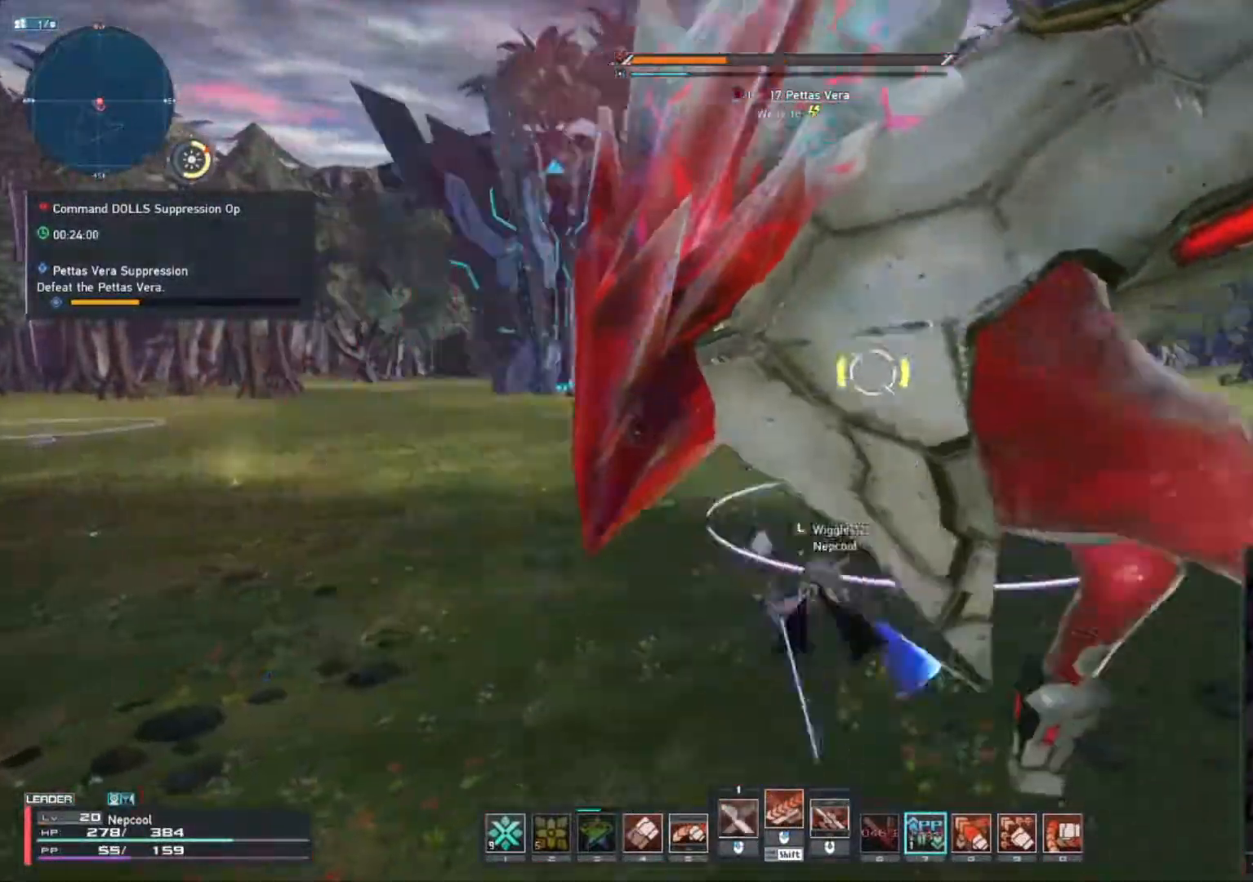
{"keys": [], "mouse": [], "events": [[433, "w", "up"], [500, "mouse_left", "up"]]}